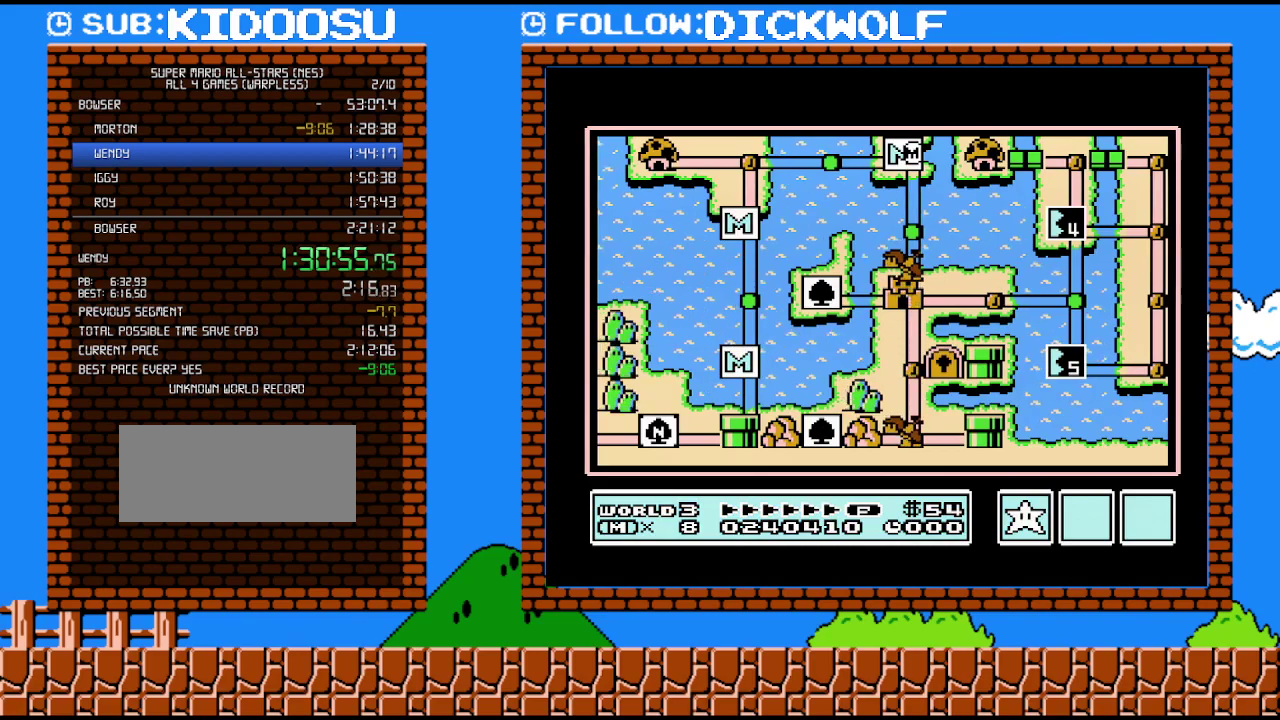
Gameplay with a controller (Nintendo layout); each line is a JSON object with the inputs held at the frame after it. "events" lists button and stick changes between this image and that frame as [ms after this image, input, new state], when the widget could be followed in between. Not read: L3 R3.
{"buttons": ["DPAD_DOWN"], "events": [[450, "DPAD_DOWN", "down"]]}
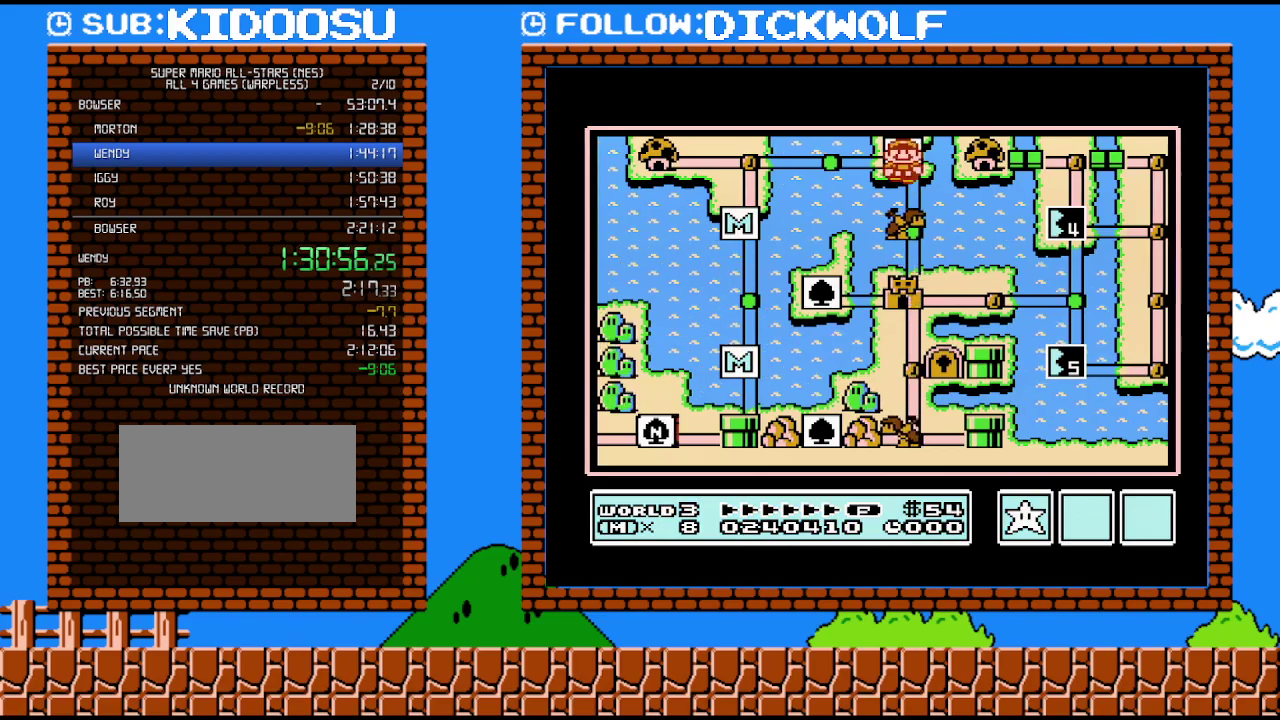
{"buttons": ["DPAD_DOWN"], "events": []}
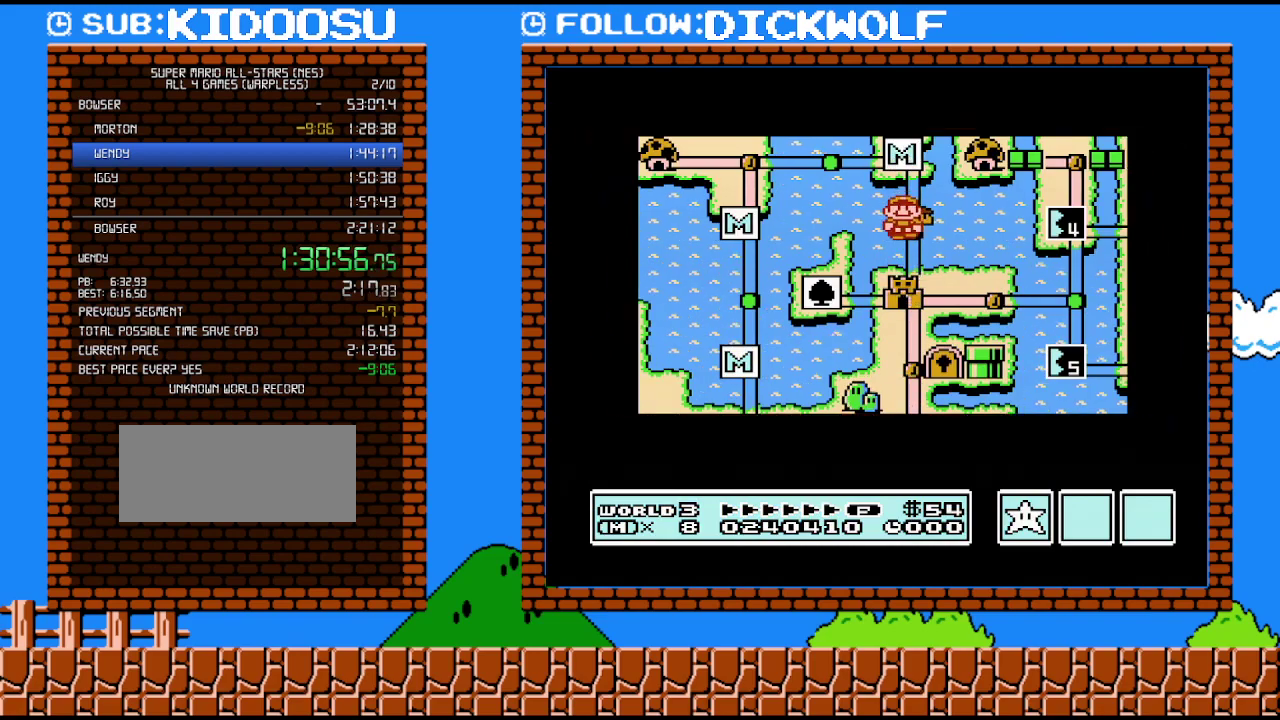
{"buttons": ["DPAD_DOWN"], "events": []}
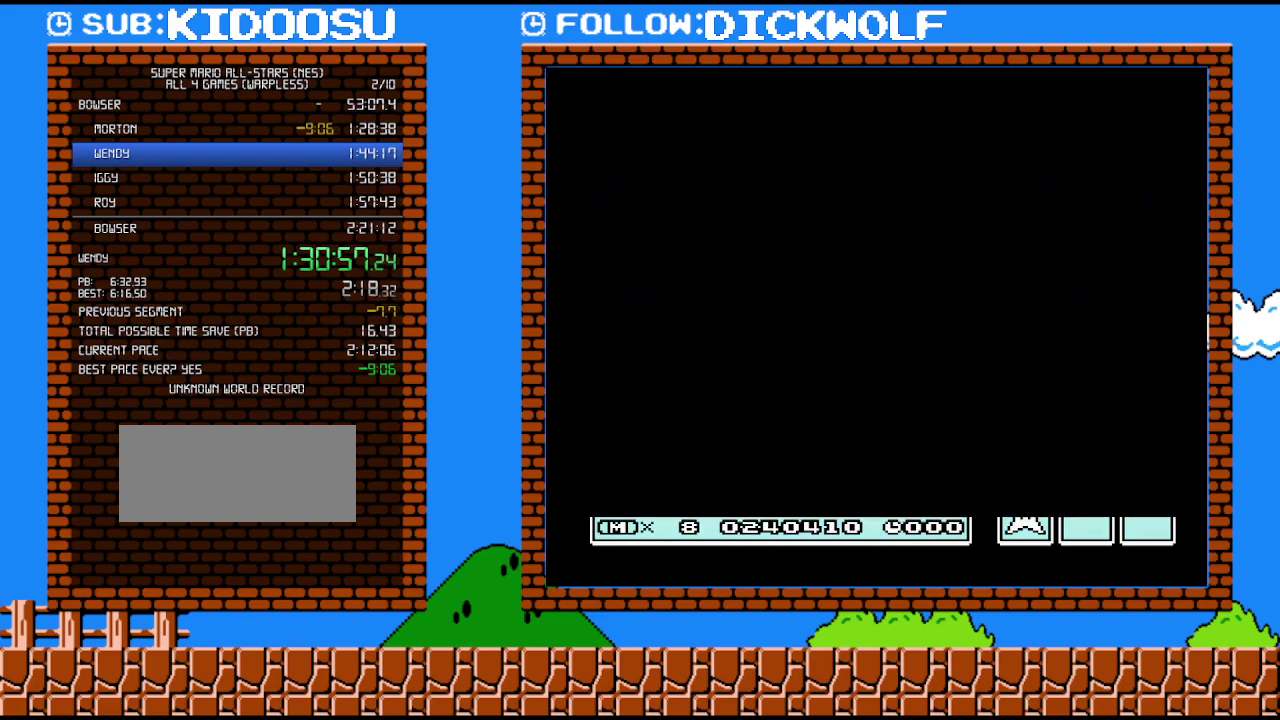
{"buttons": ["B", "DPAD_RIGHT"], "events": [[300, "B", "down"], [300, "DPAD_DOWN", "up"], [300, "DPAD_RIGHT", "down"]]}
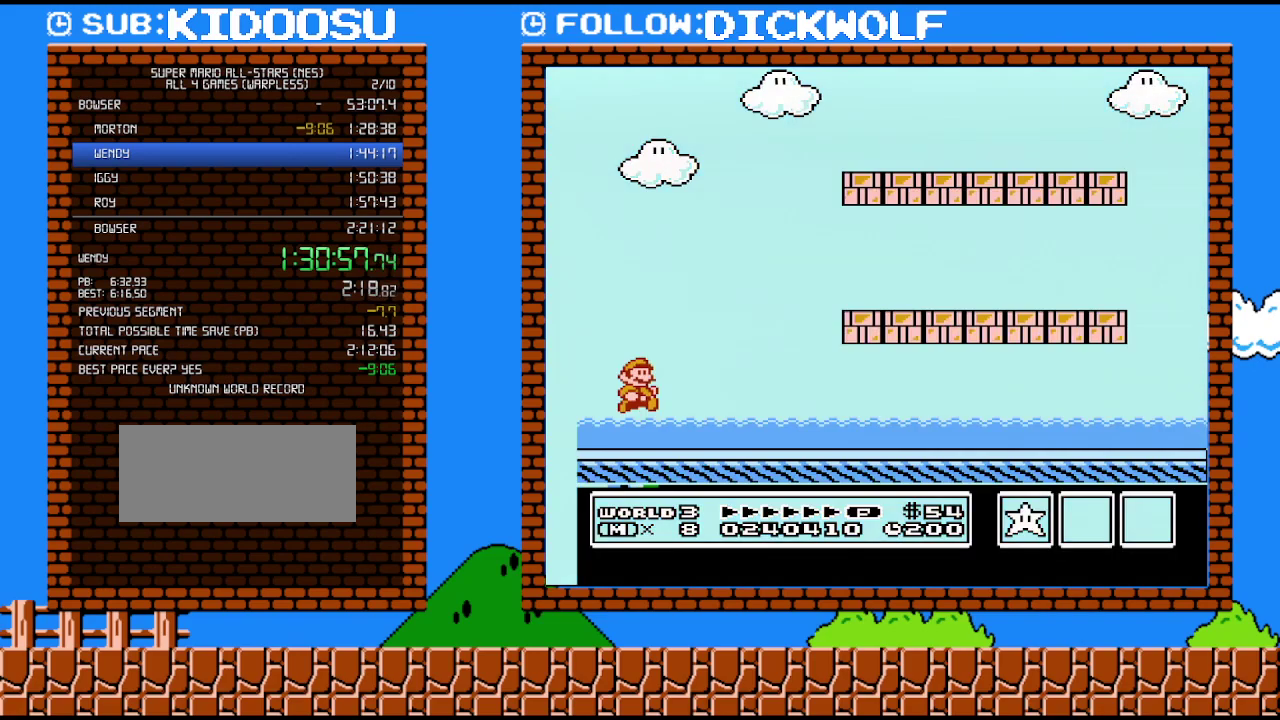
{"buttons": ["B", "DPAD_RIGHT"], "events": [[417, "B", "up"], [483, "B", "down"]]}
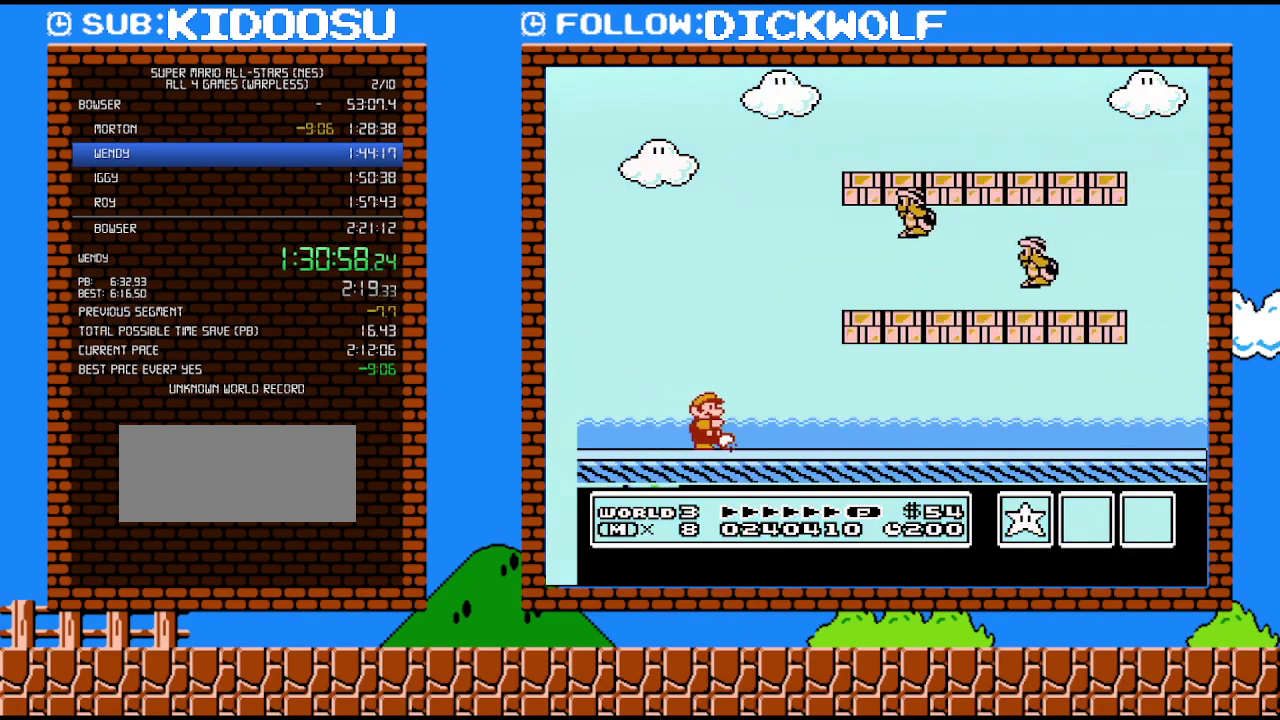
{"buttons": ["B", "DPAD_RIGHT"], "events": []}
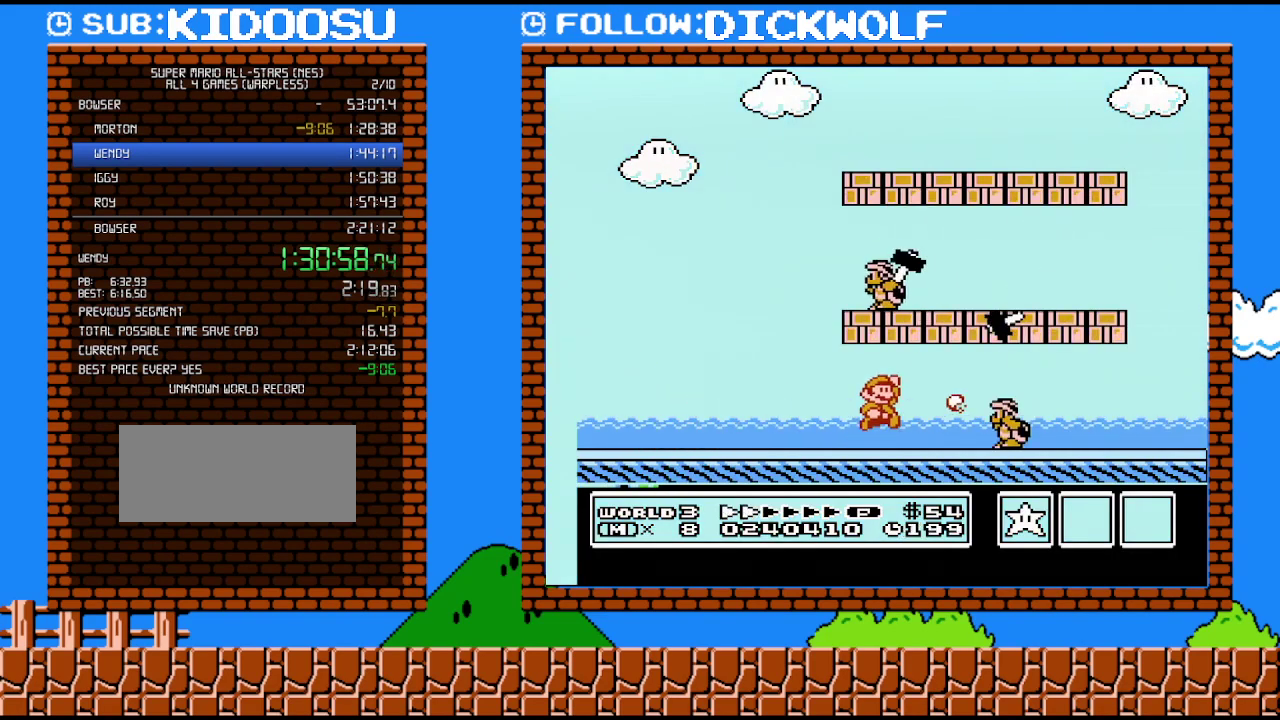
{"buttons": ["B"], "events": [[50, "A", "down"], [83, "DPAD_LEFT", "down"], [83, "DPAD_RIGHT", "up"], [233, "A", "up"], [300, "DPAD_LEFT", "up"]]}
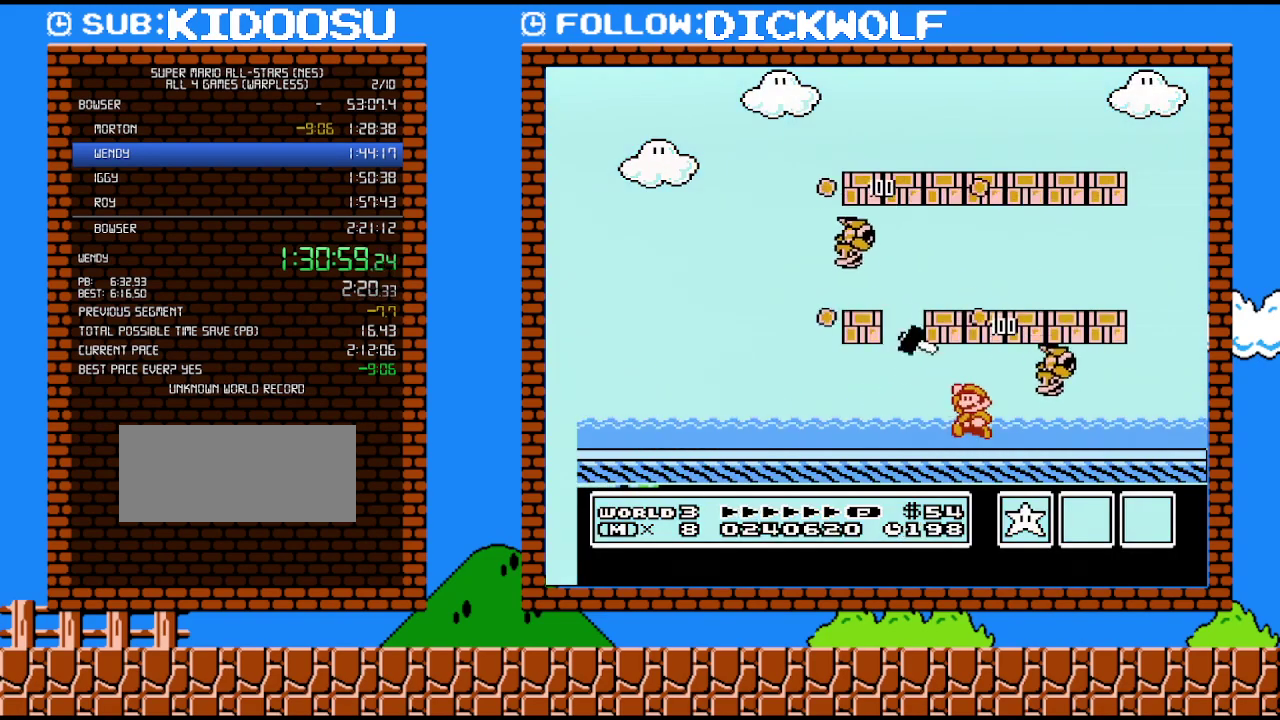
{"buttons": ["B"], "events": [[50, "A", "down"], [267, "A", "up"], [333, "DPAD_LEFT", "down"], [450, "DPAD_LEFT", "up"]]}
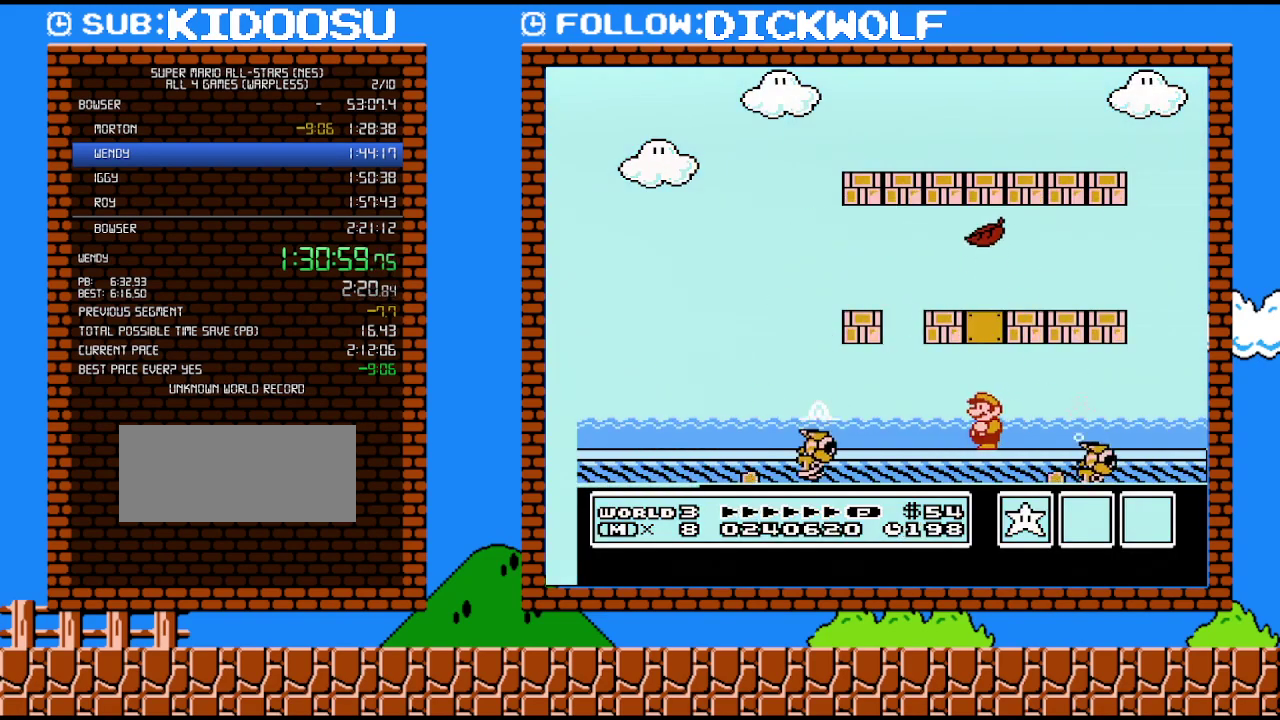
{"buttons": ["B"], "events": []}
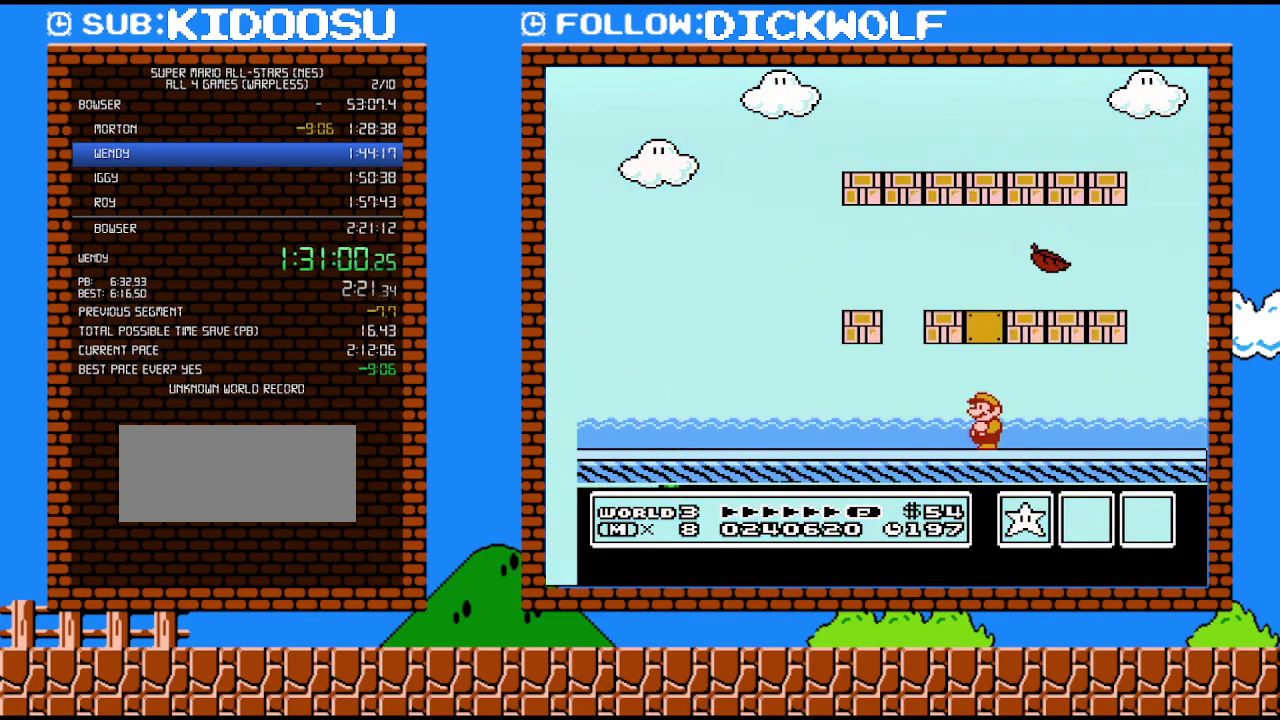
{"buttons": ["B", "DPAD_LEFT"], "events": [[233, "DPAD_LEFT", "down"]]}
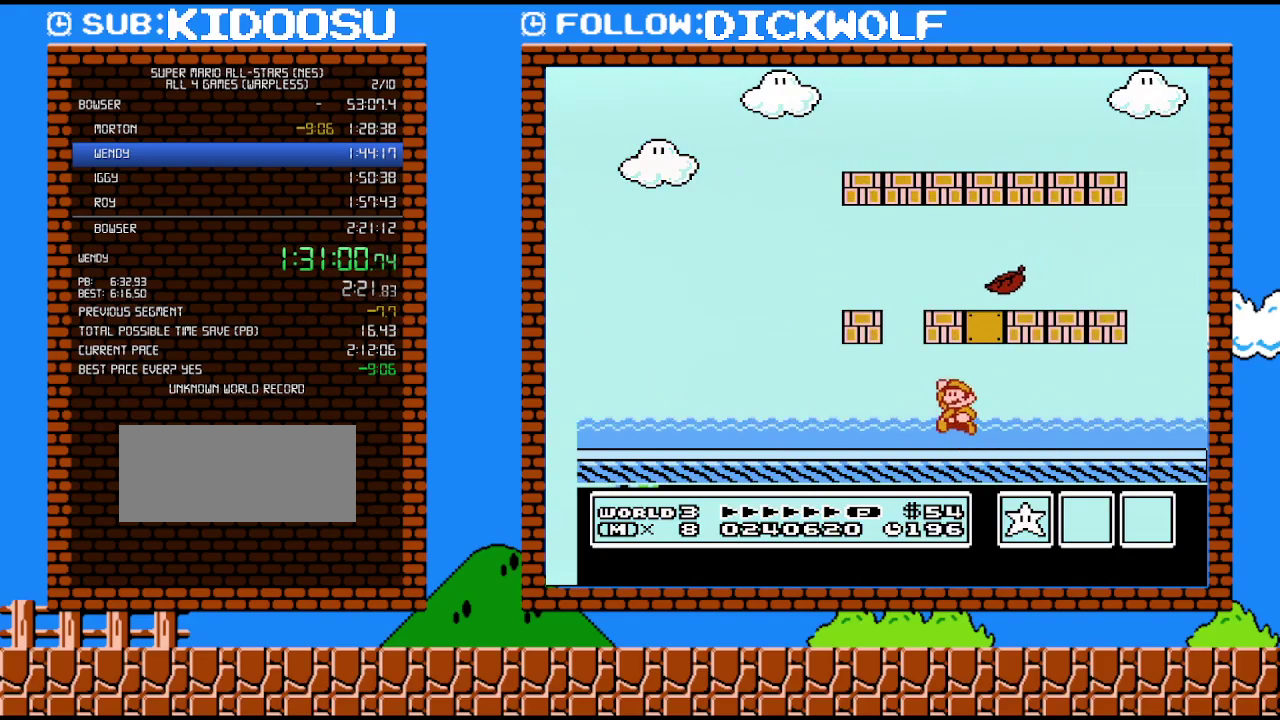
{"buttons": ["A", "B", "DPAD_LEFT"], "events": [[50, "A", "down"], [50, "DPAD_LEFT", "up"], [200, "A", "up"], [383, "DPAD_LEFT", "down"], [483, "A", "down"]]}
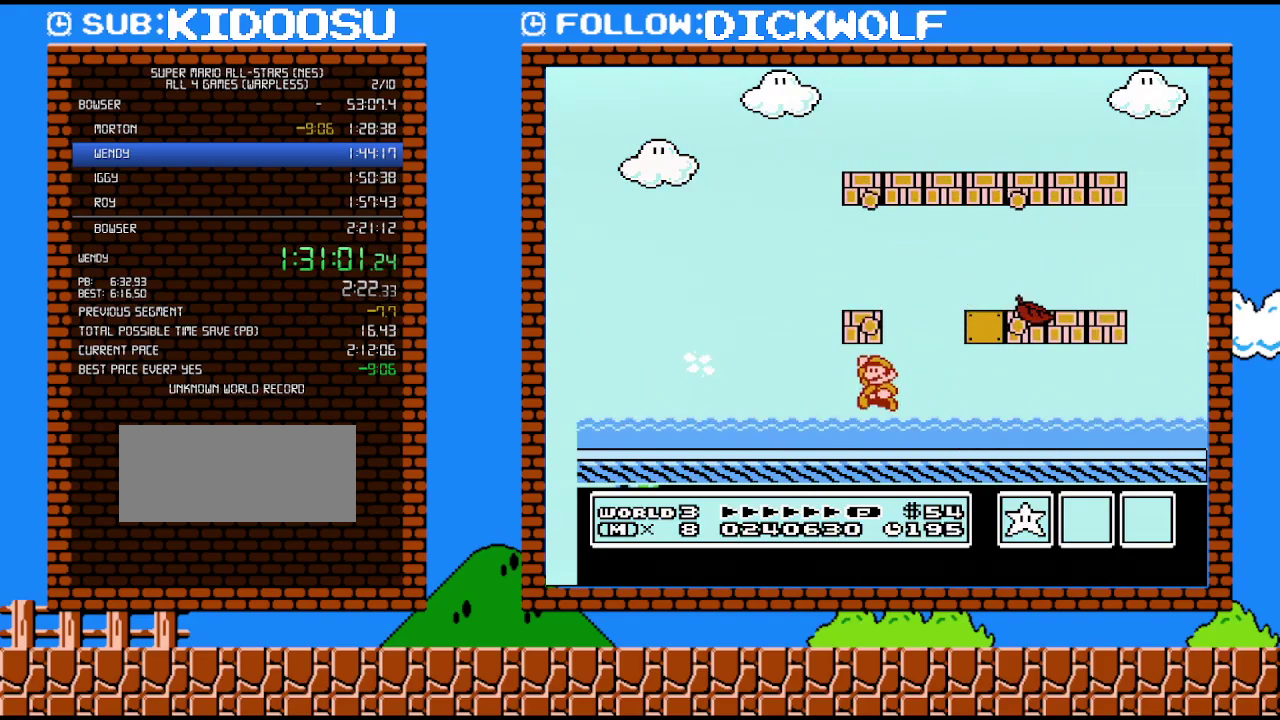
{"buttons": ["B"], "events": [[200, "A", "up"], [483, "DPAD_LEFT", "up"]]}
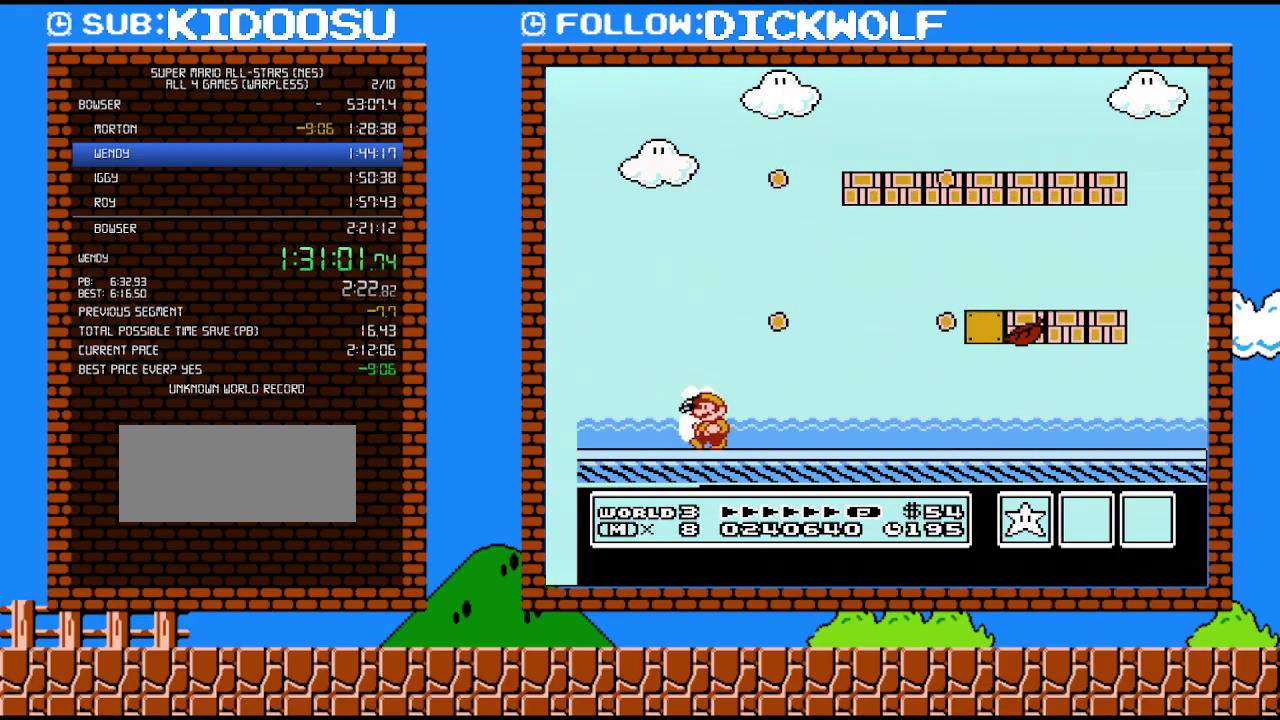
{"buttons": ["B", "DPAD_RIGHT"], "events": [[67, "DPAD_RIGHT", "down"]]}
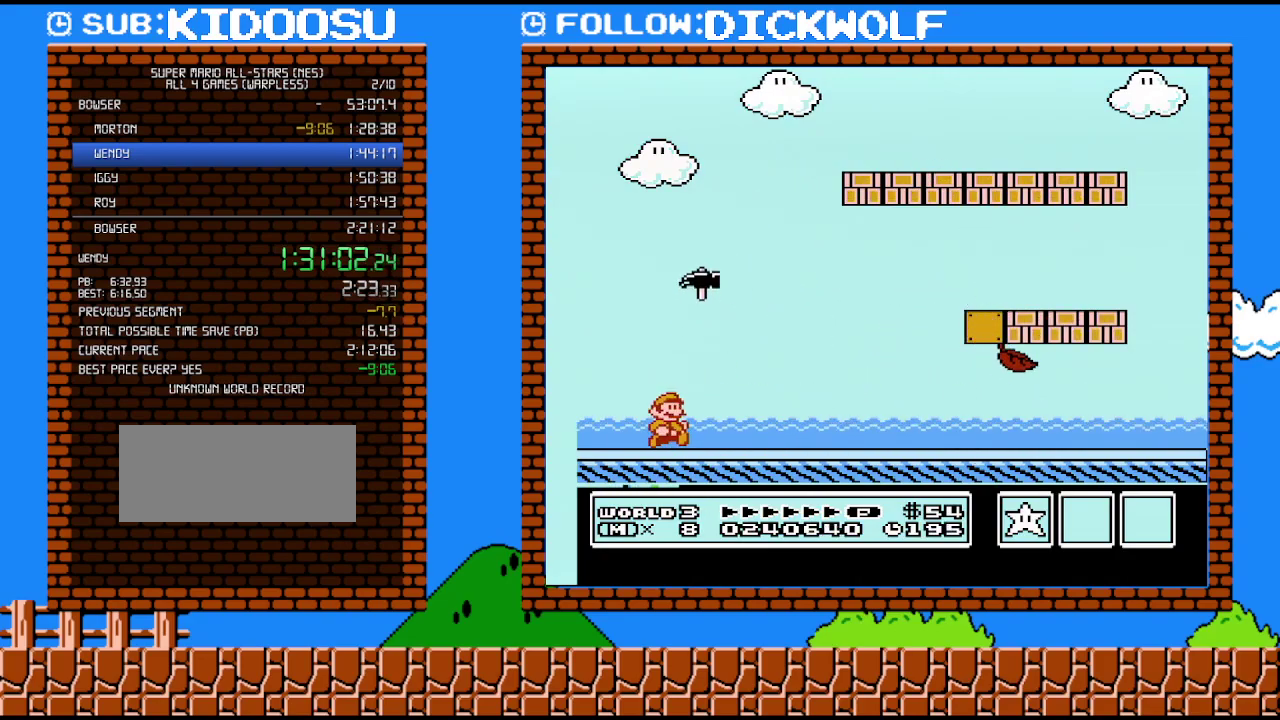
{"buttons": ["A", "B", "DPAD_RIGHT"], "events": [[450, "A", "down"]]}
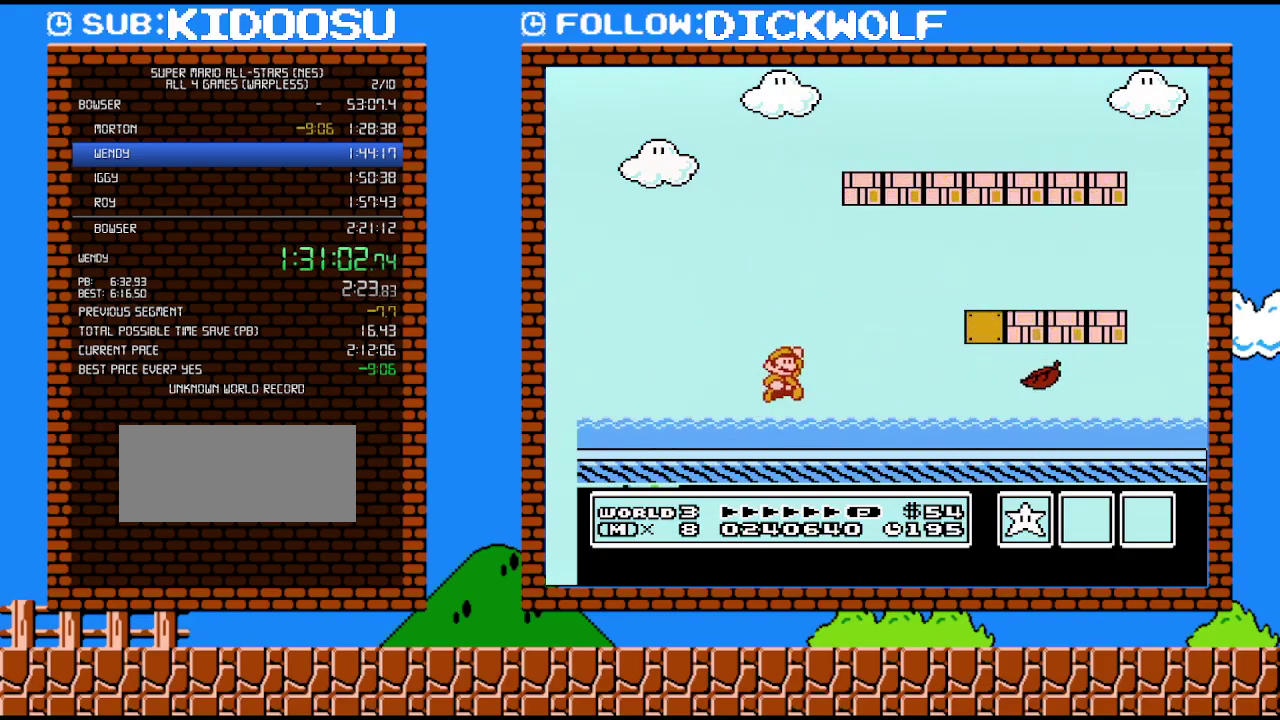
{"buttons": ["B", "DPAD_RIGHT"], "events": [[450, "A", "up"]]}
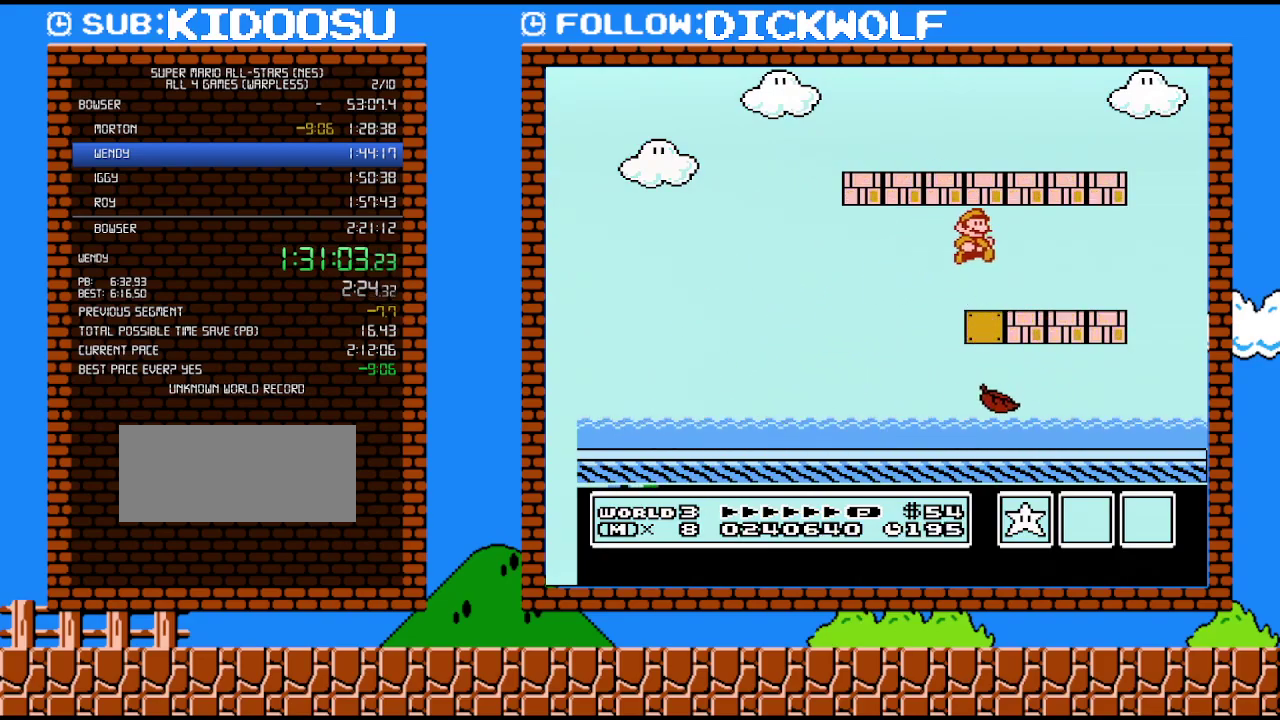
{"buttons": [], "events": [[17, "B", "up"], [67, "DPAD_RIGHT", "up"], [133, "DPAD_LEFT", "down"], [300, "A", "down"], [417, "DPAD_LEFT", "up"], [483, "A", "up"]]}
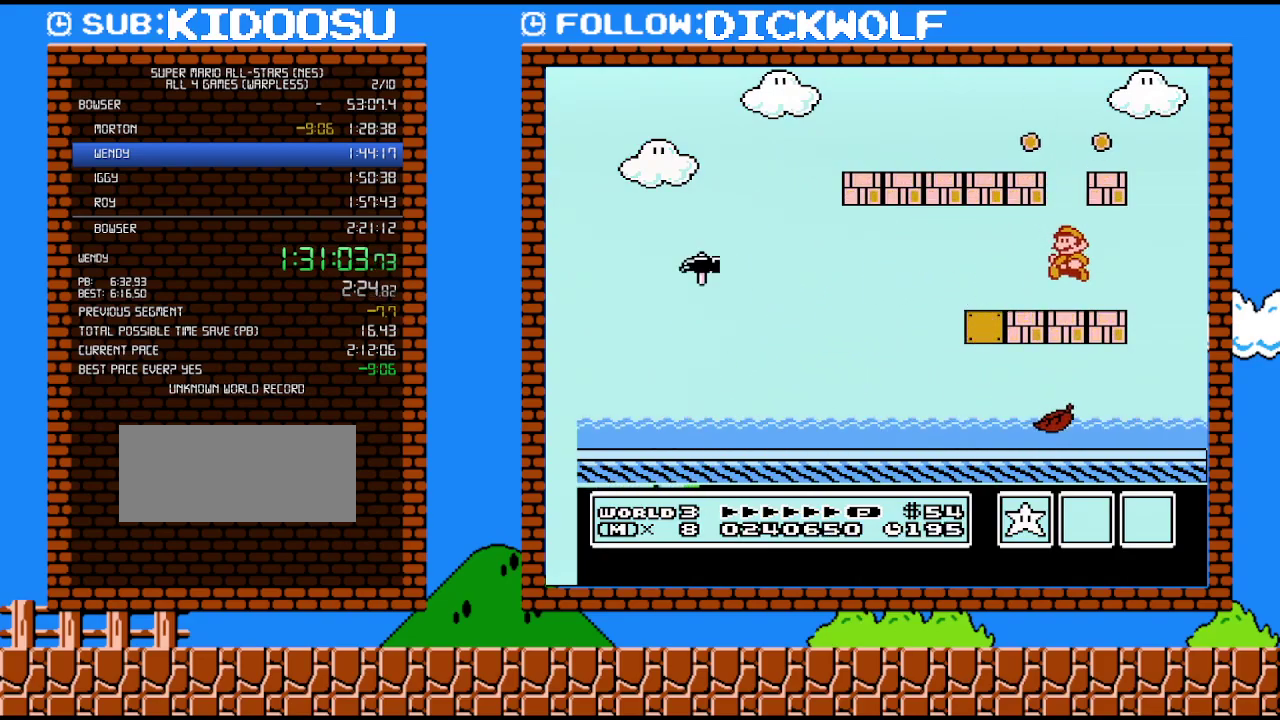
{"buttons": [], "events": []}
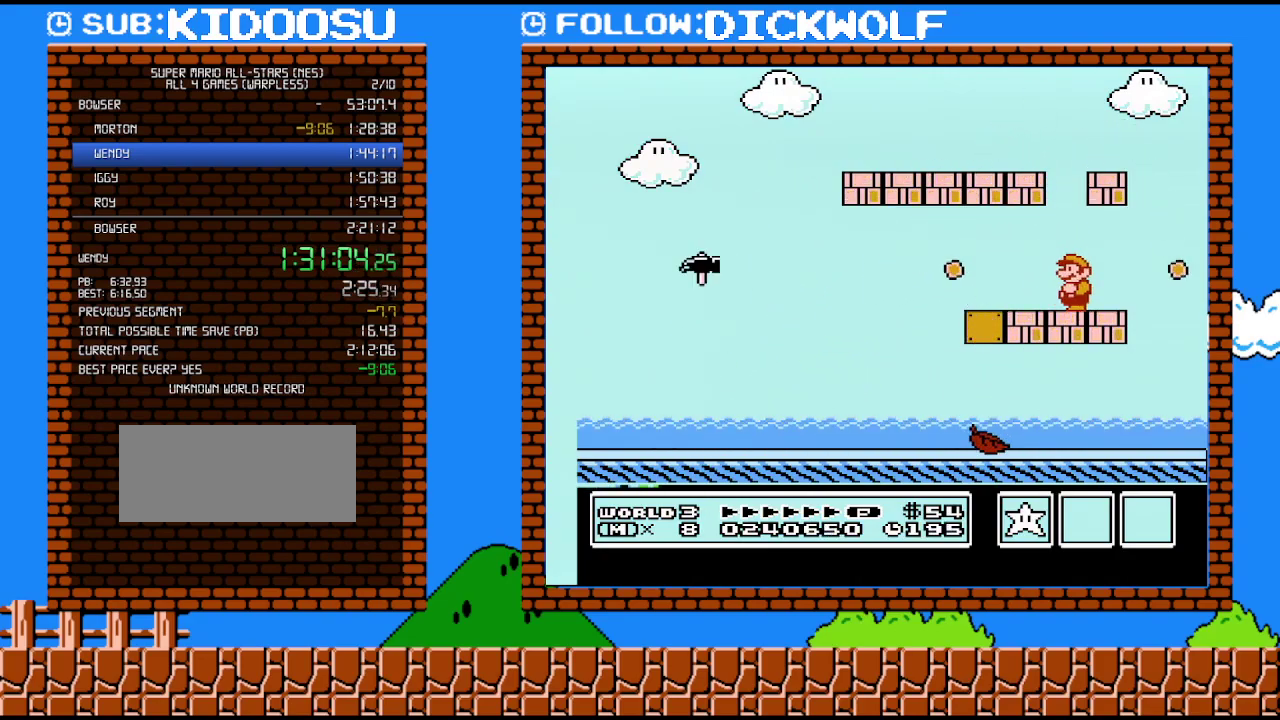
{"buttons": [], "events": []}
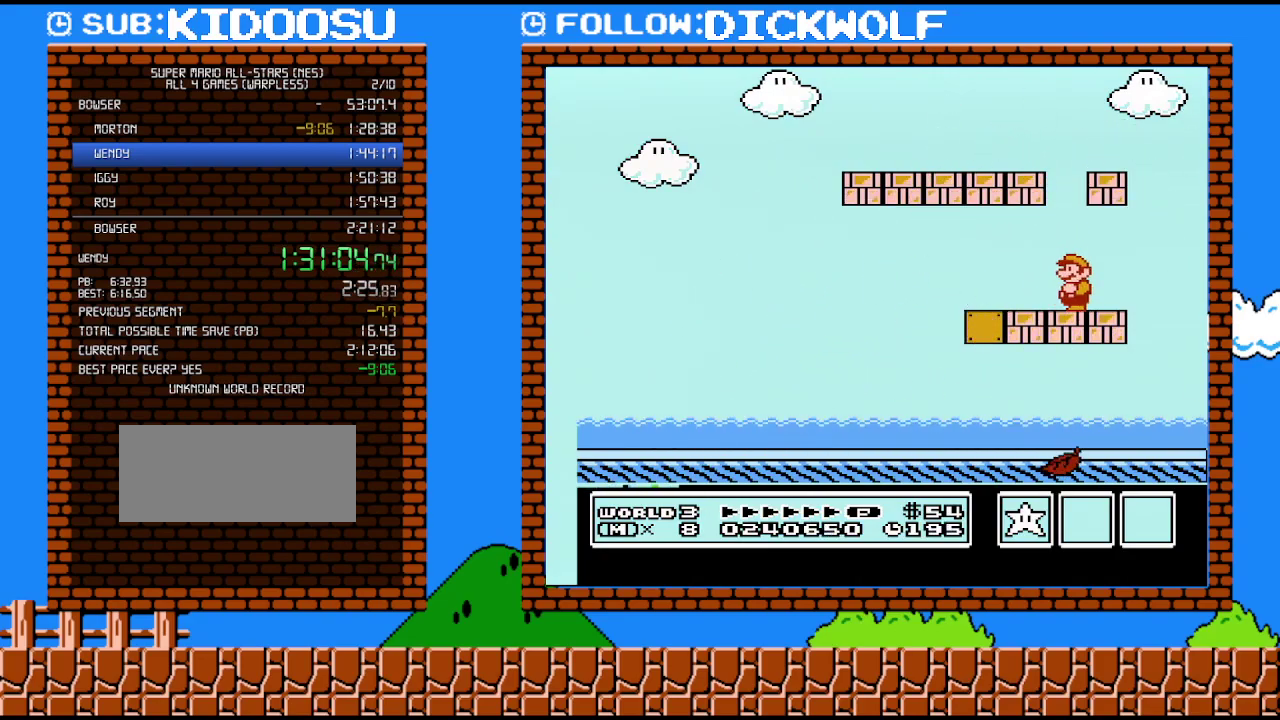
{"buttons": [], "events": []}
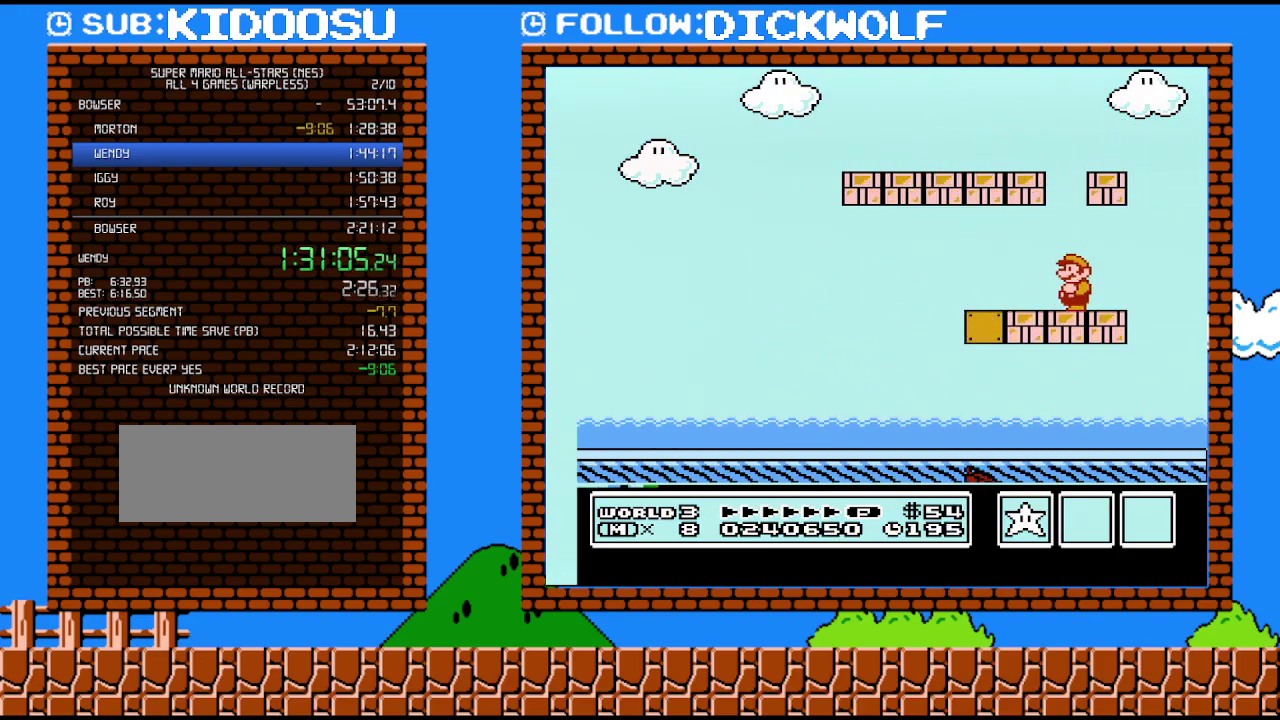
{"buttons": [], "events": []}
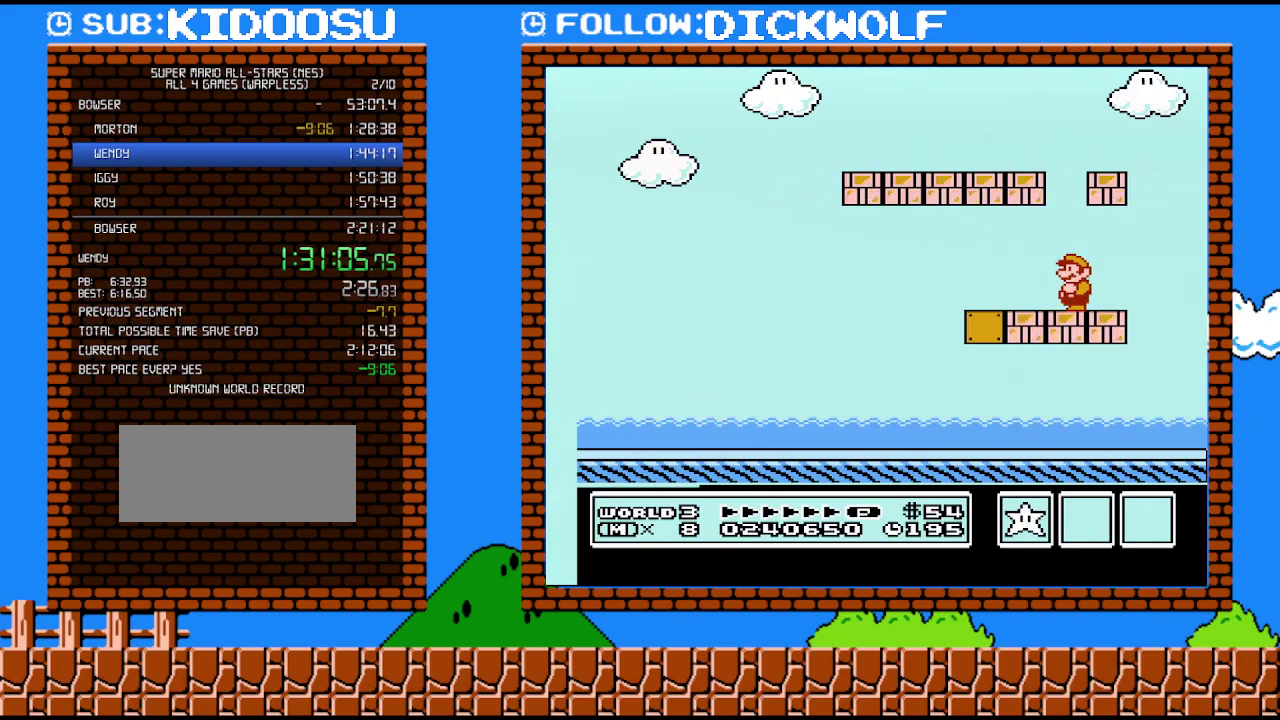
{"buttons": [], "events": []}
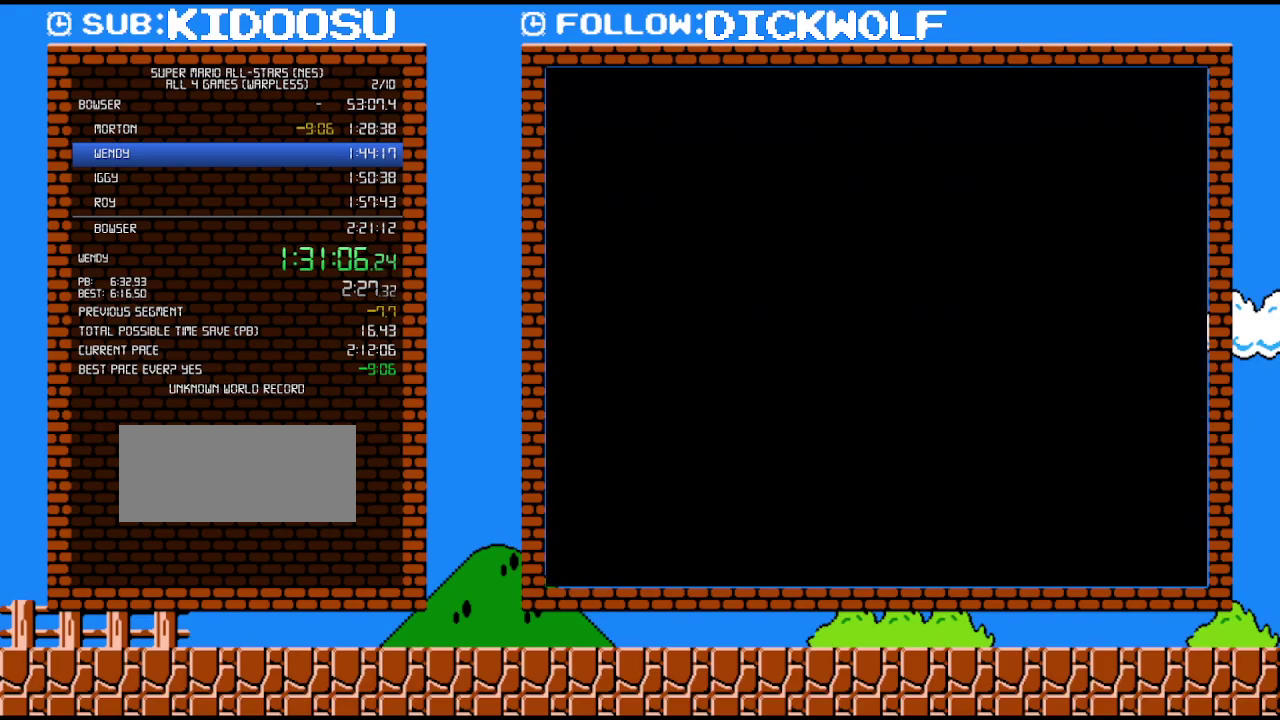
{"buttons": [], "events": []}
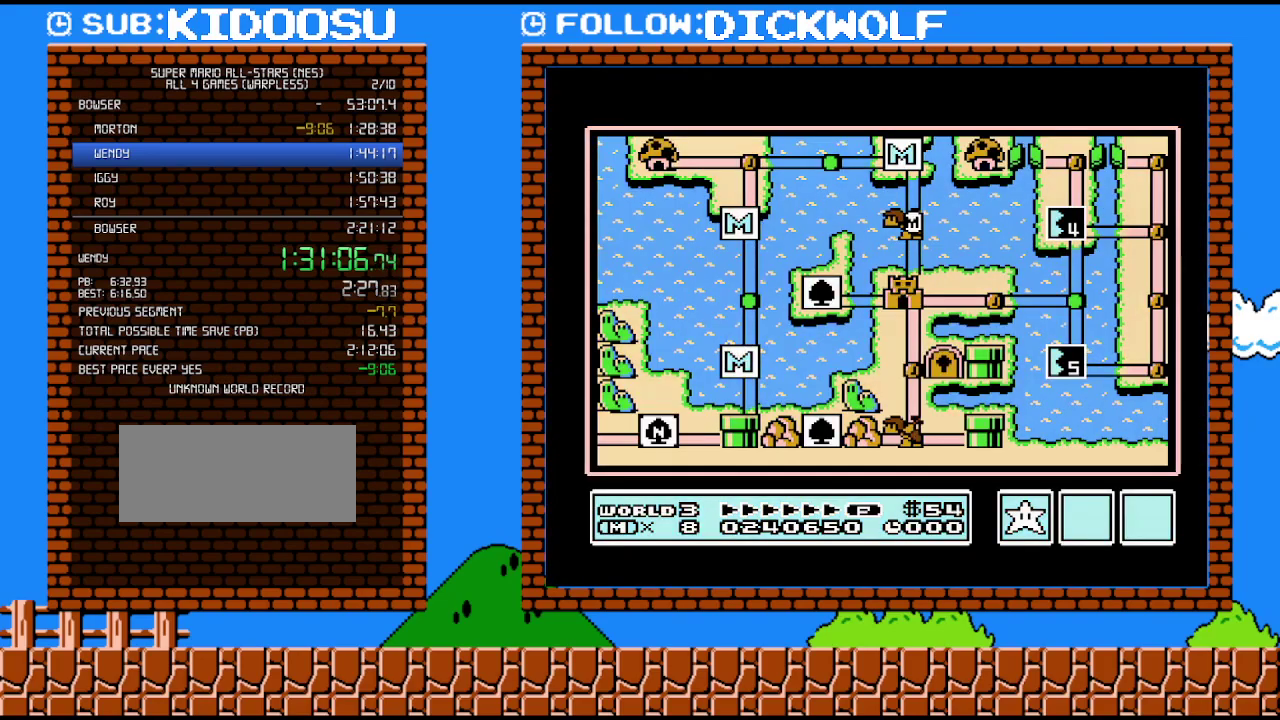
{"buttons": [], "events": []}
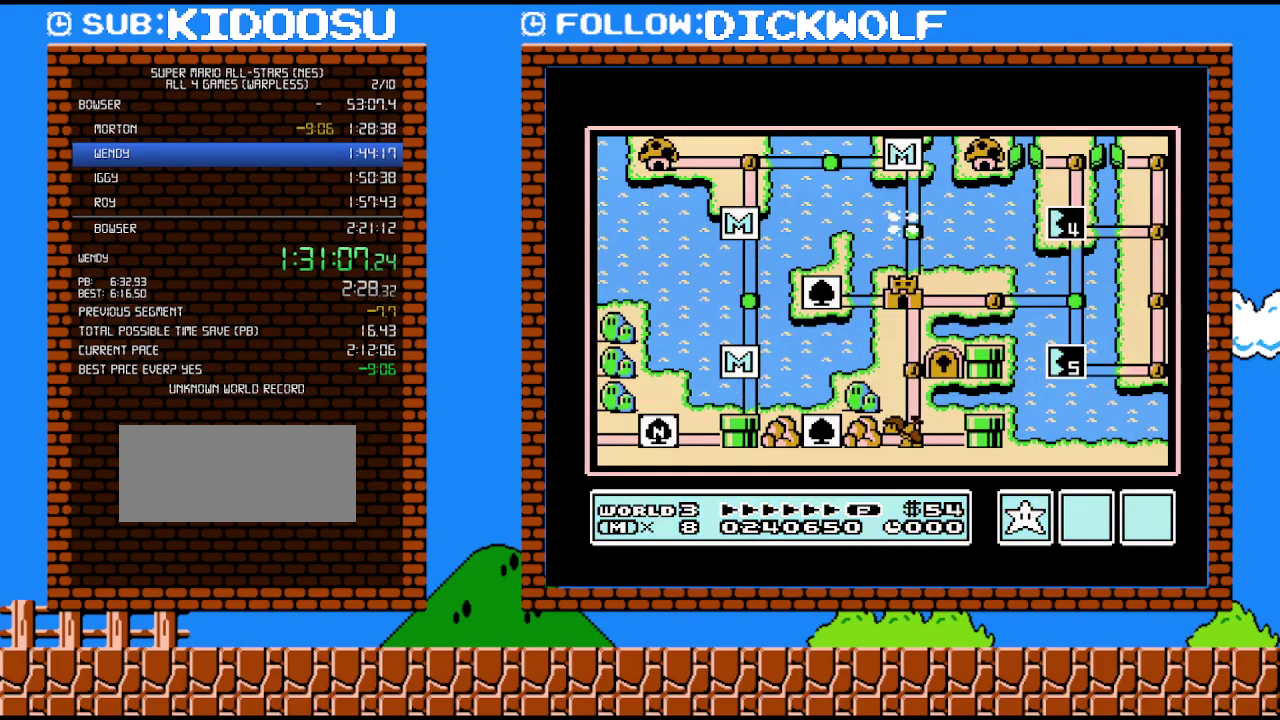
{"buttons": [], "events": []}
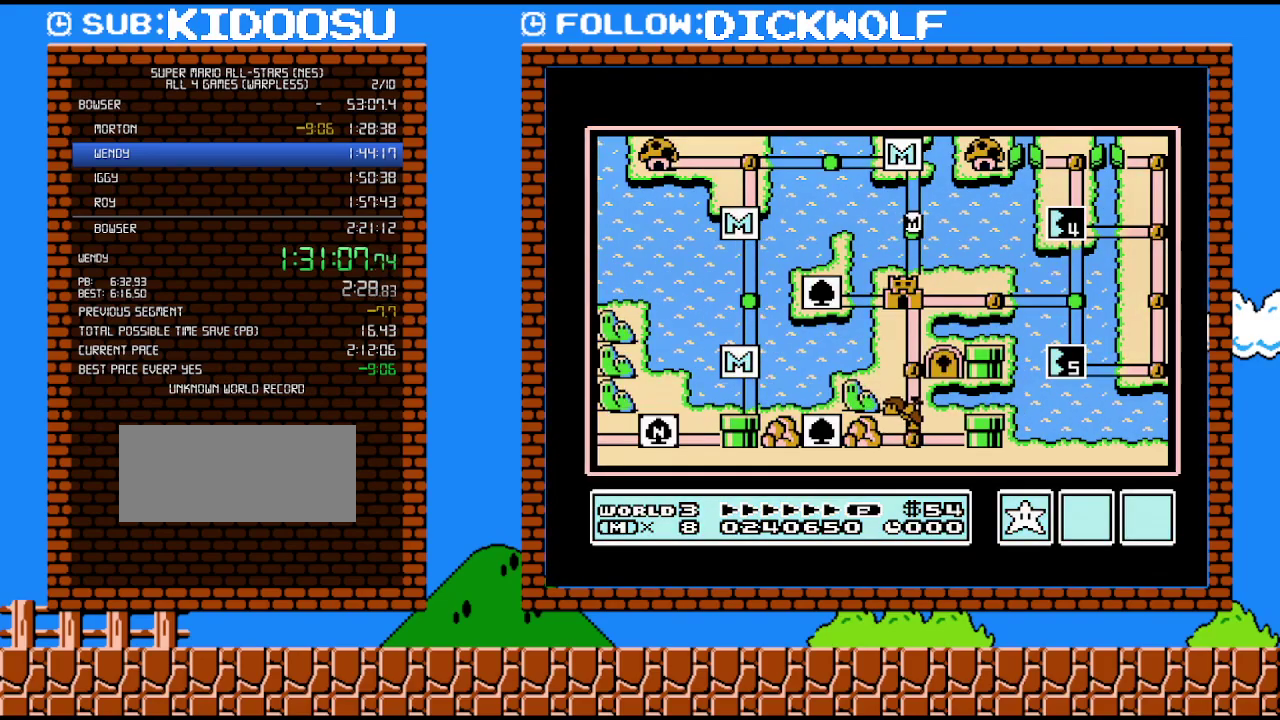
{"buttons": ["DPAD_DOWN"], "events": [[367, "DPAD_DOWN", "down"]]}
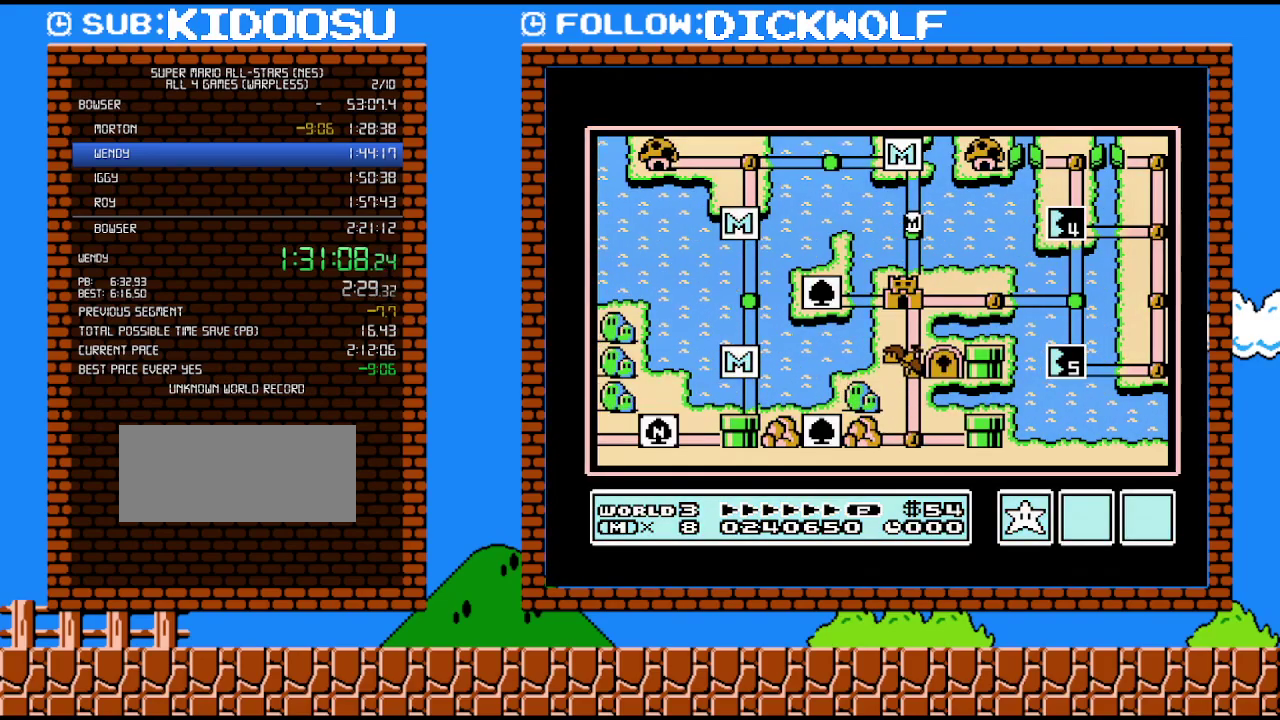
{"buttons": ["DPAD_DOWN"], "events": []}
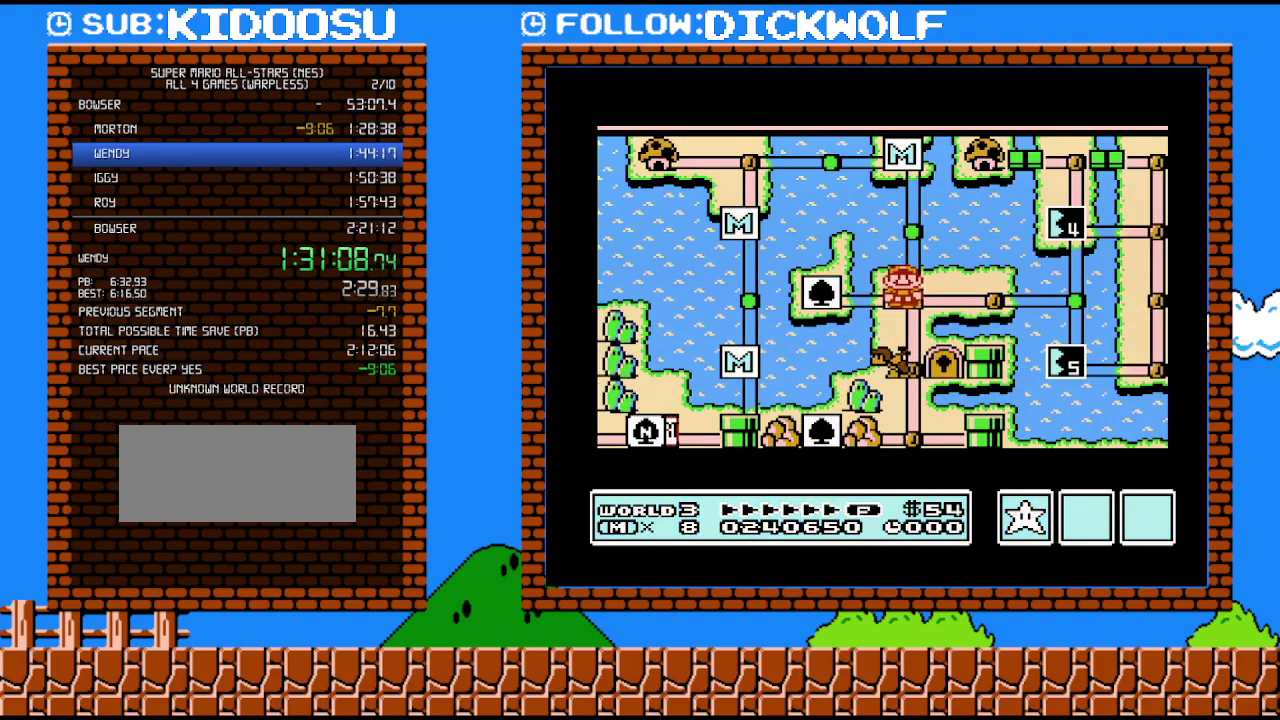
{"buttons": ["DPAD_DOWN"], "events": []}
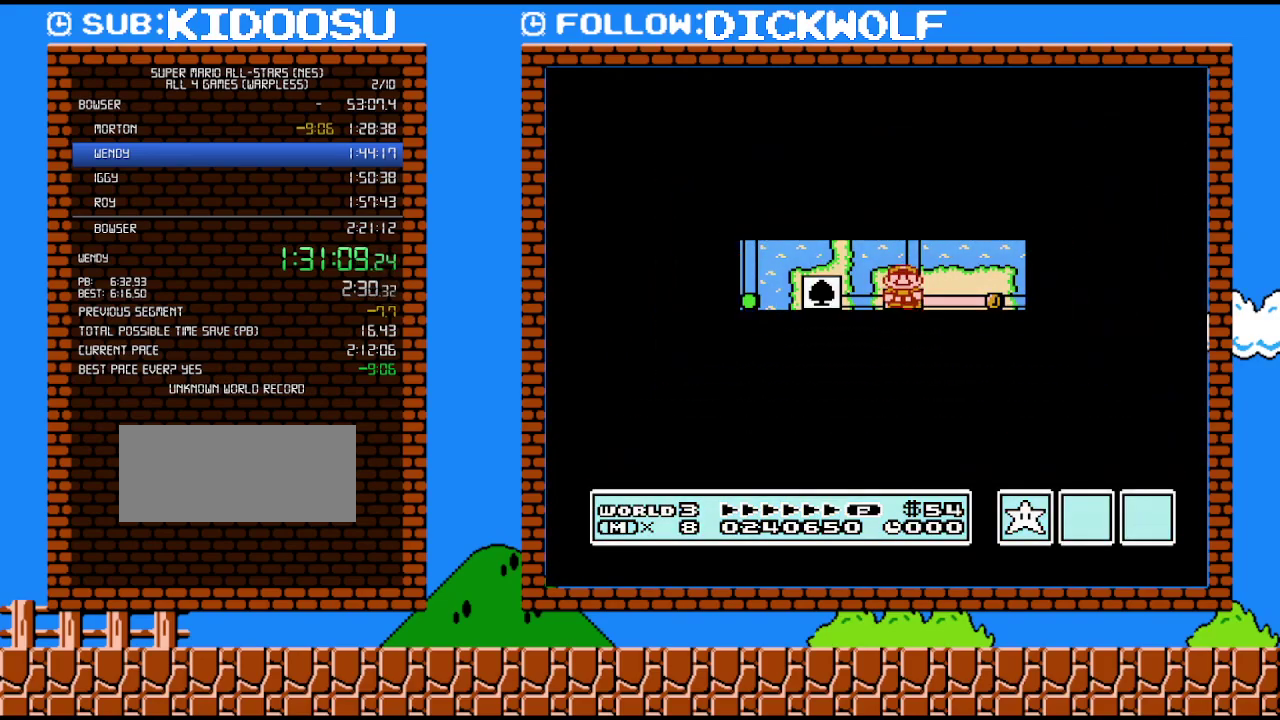
{"buttons": ["A"], "events": [[417, "DPAD_DOWN", "up"], [483, "A", "down"]]}
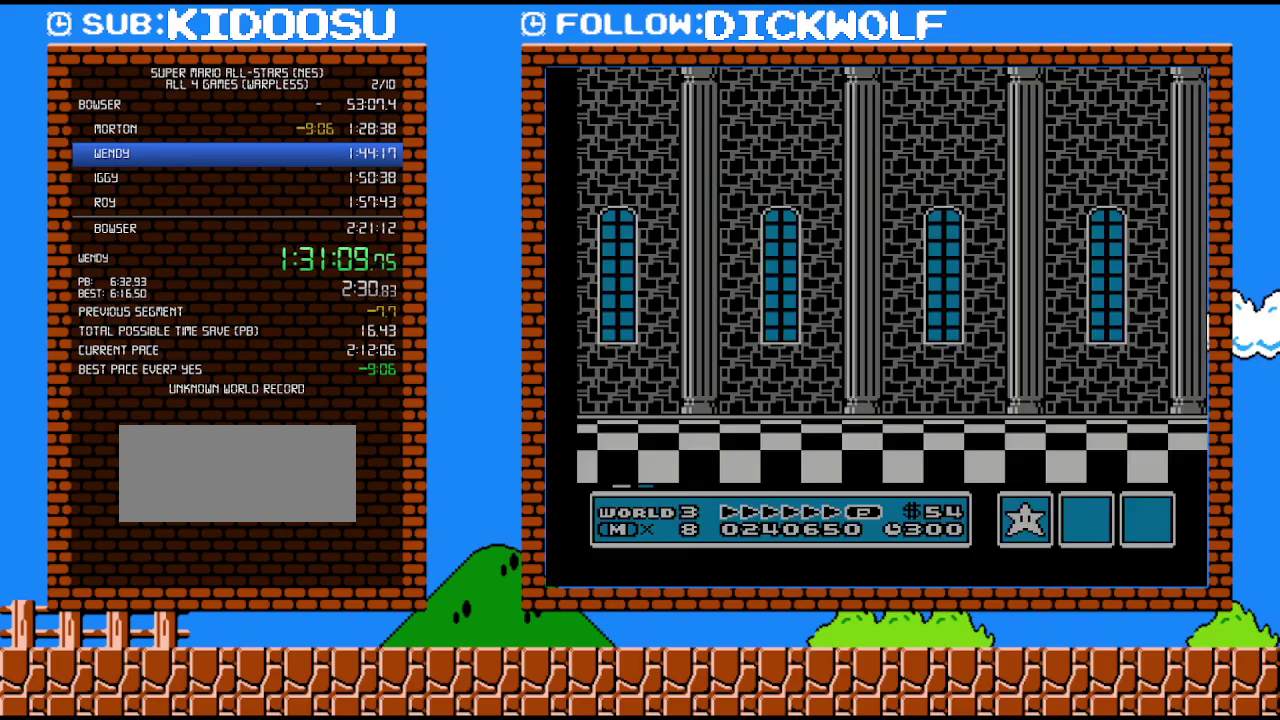
{"buttons": ["B", "DPAD_RIGHT"], "events": [[17, "A", "up"], [17, "B", "down"], [17, "DPAD_RIGHT", "down"]]}
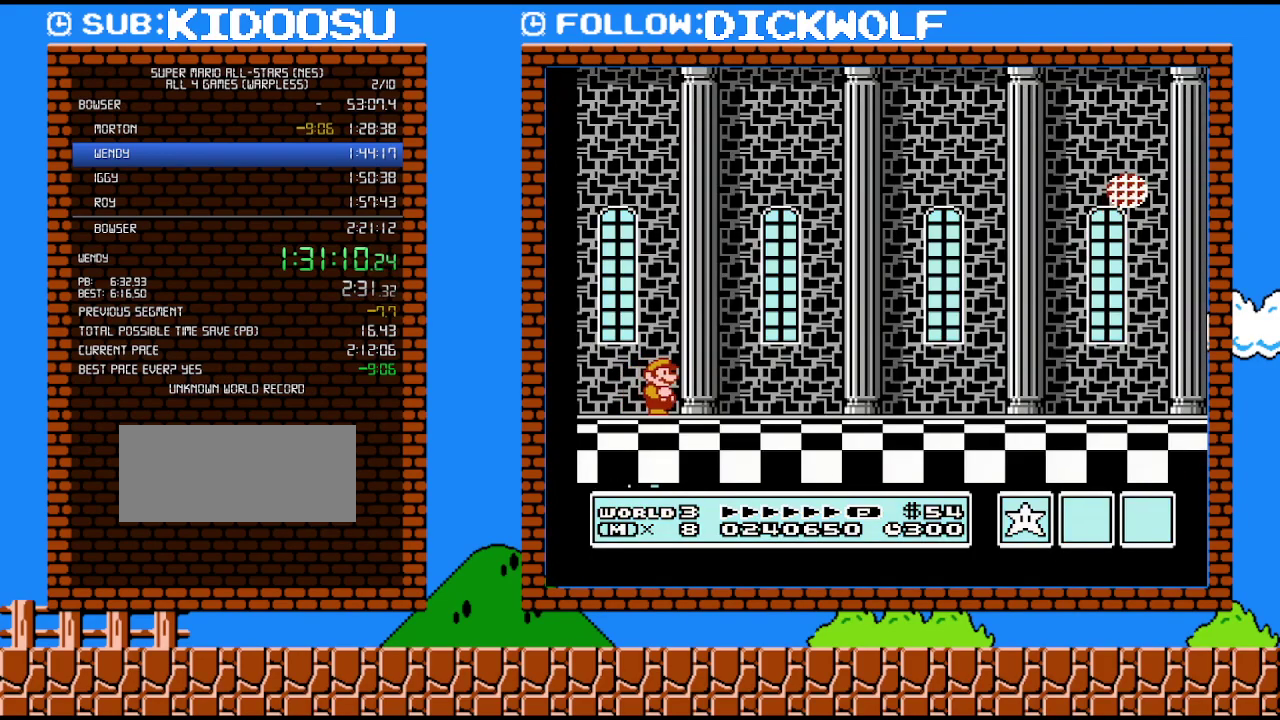
{"buttons": ["B", "DPAD_RIGHT"], "events": []}